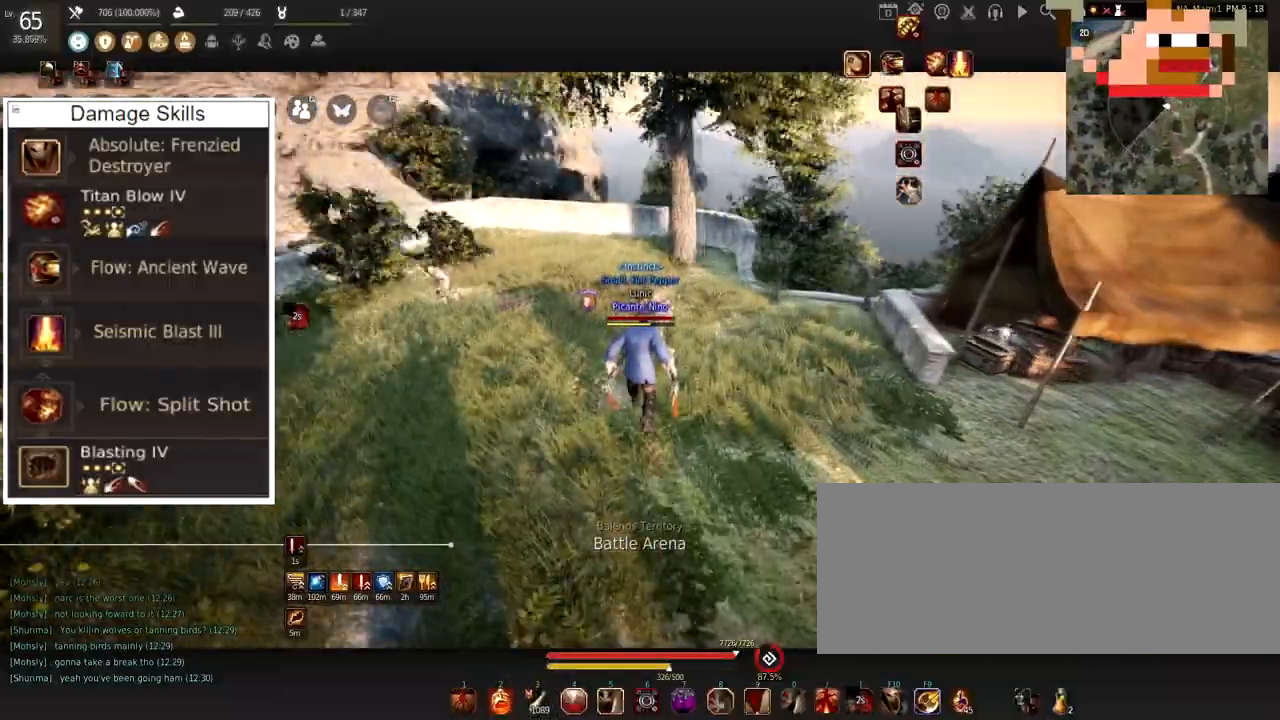
Gameplay with keyboard and mouse; each line is a JSON object with the keys and mouse buttons held at the frame after it. "events" lists presses ("down") and releases ("up") of "a", "c", "d", "e", "f", "q", "s", "shift", "space", "tab", "w", "x", "z", "mouse_left" and "mouse_right" between this image and that frame as [ms after this image, input, new state], when the widget could be followed in between. "mouse_left", "mouse_right" = the "left", "right" buttons of the "mouse" list. No other keys are recorded. Mouse movement is not recorded.
{"keys": [], "mouse": [], "events": [[150, "e", "down"], [317, "w", "up"], [350, "e", "up"]]}
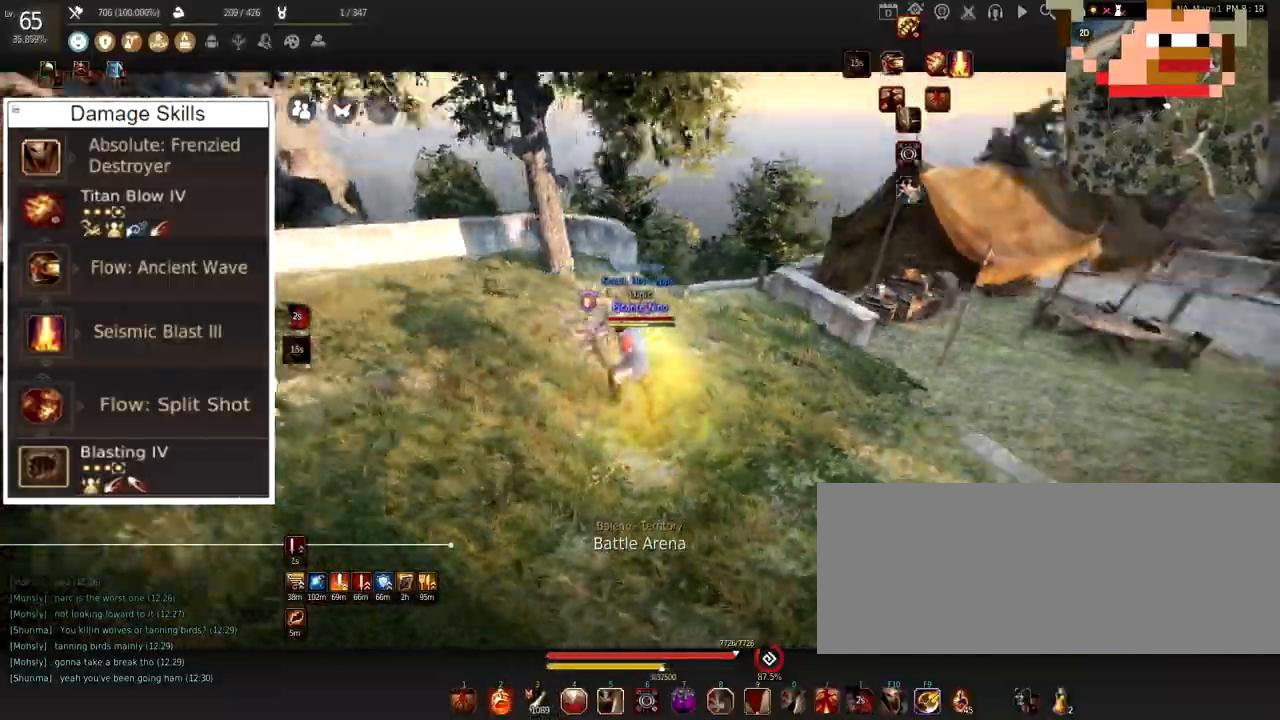
{"keys": ["d", "shift"], "mouse": [], "events": [[117, "d", "down"], [117, "shift", "down"]]}
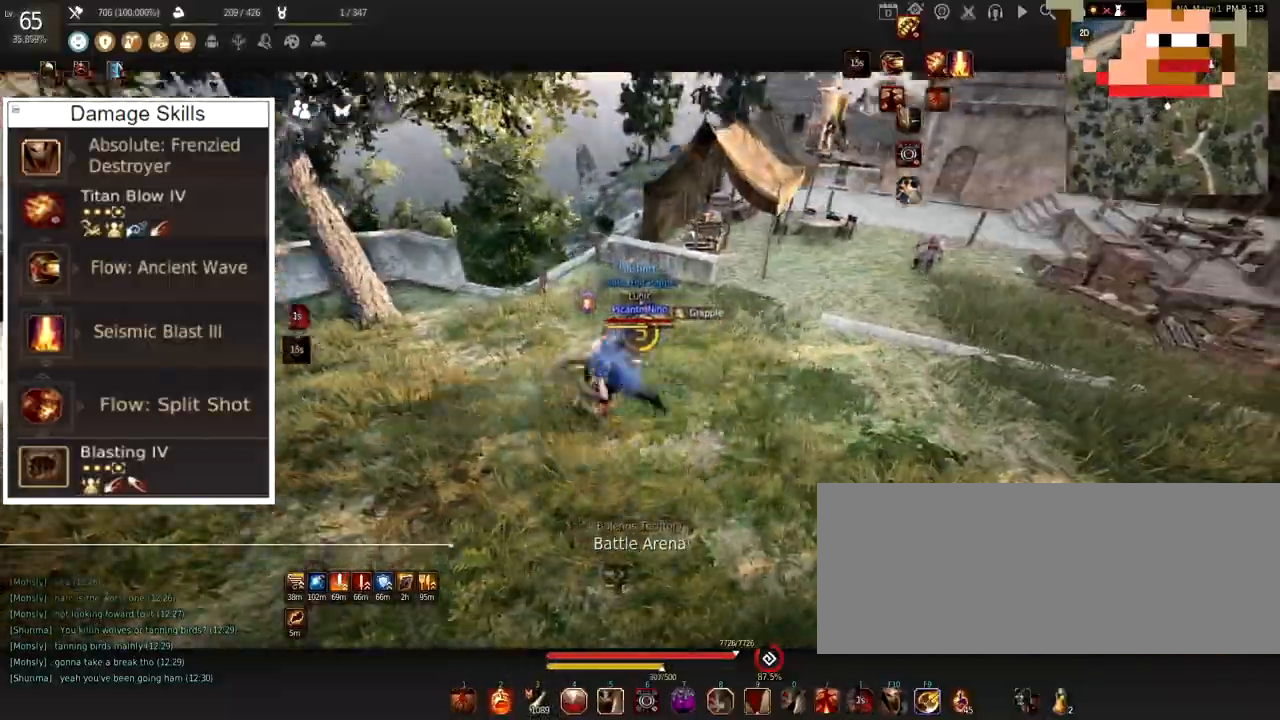
{"keys": [], "mouse": [], "events": [[150, "d", "up"], [200, "shift", "up"]]}
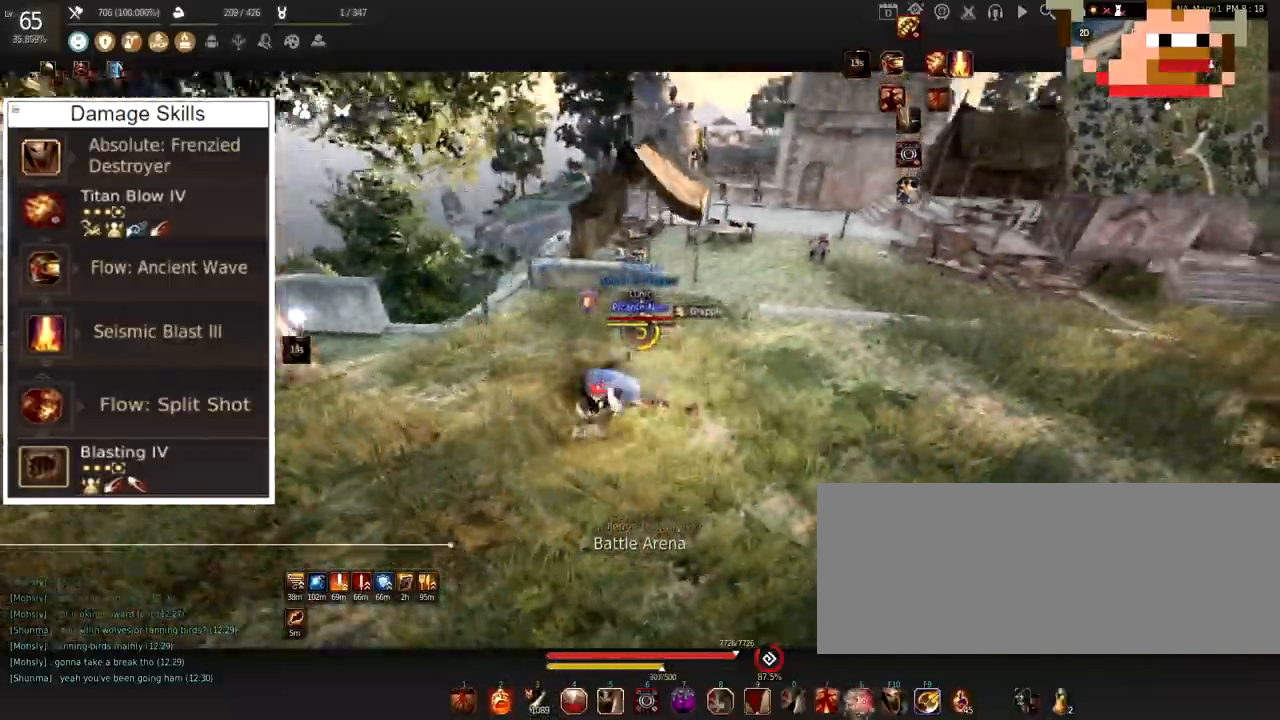
{"keys": [], "mouse": [], "events": []}
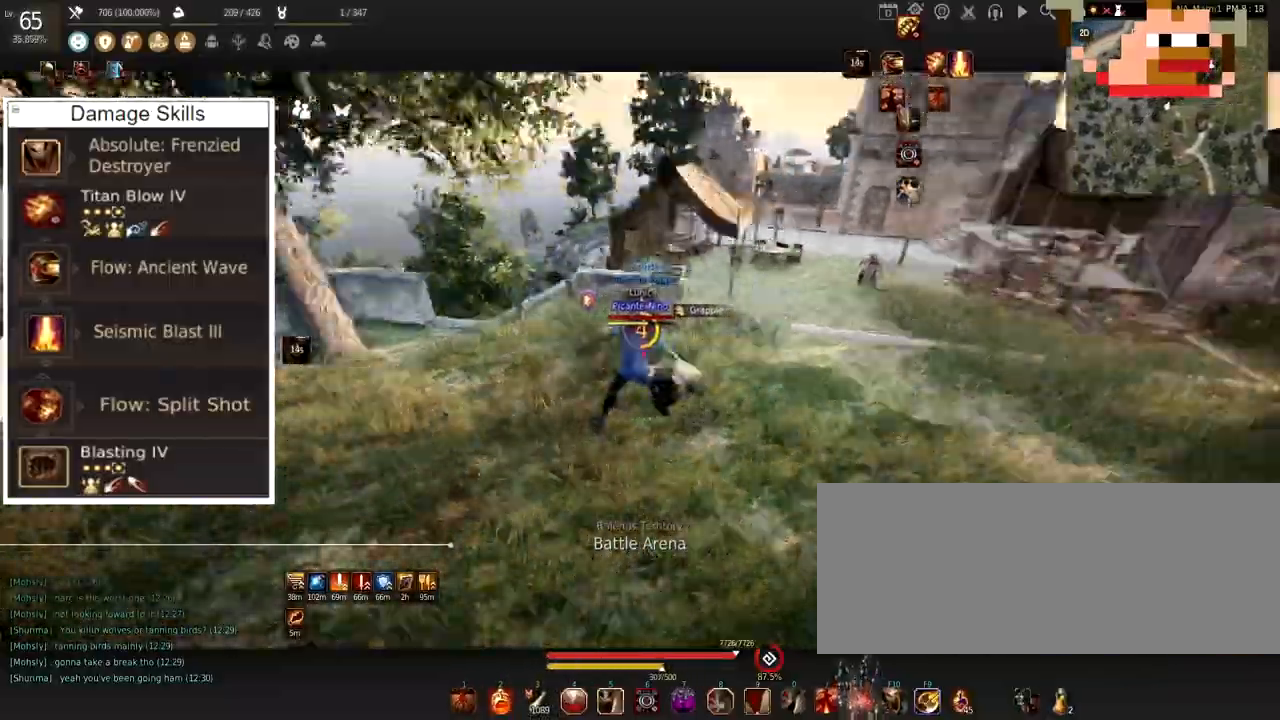
{"keys": [], "mouse": [], "events": []}
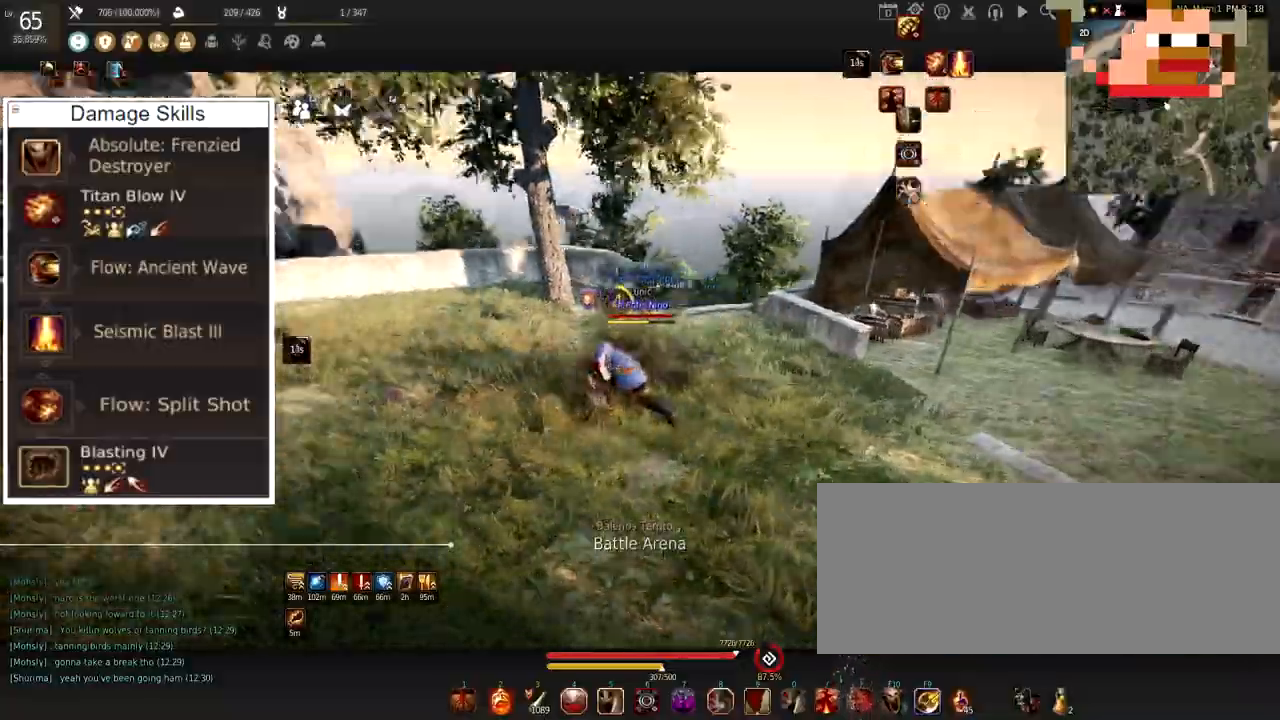
{"keys": ["s"], "mouse": ["left", "right"], "events": [[17, "s", "down"], [184, "mouse_left", "down"], [351, "mouse_right", "down"]]}
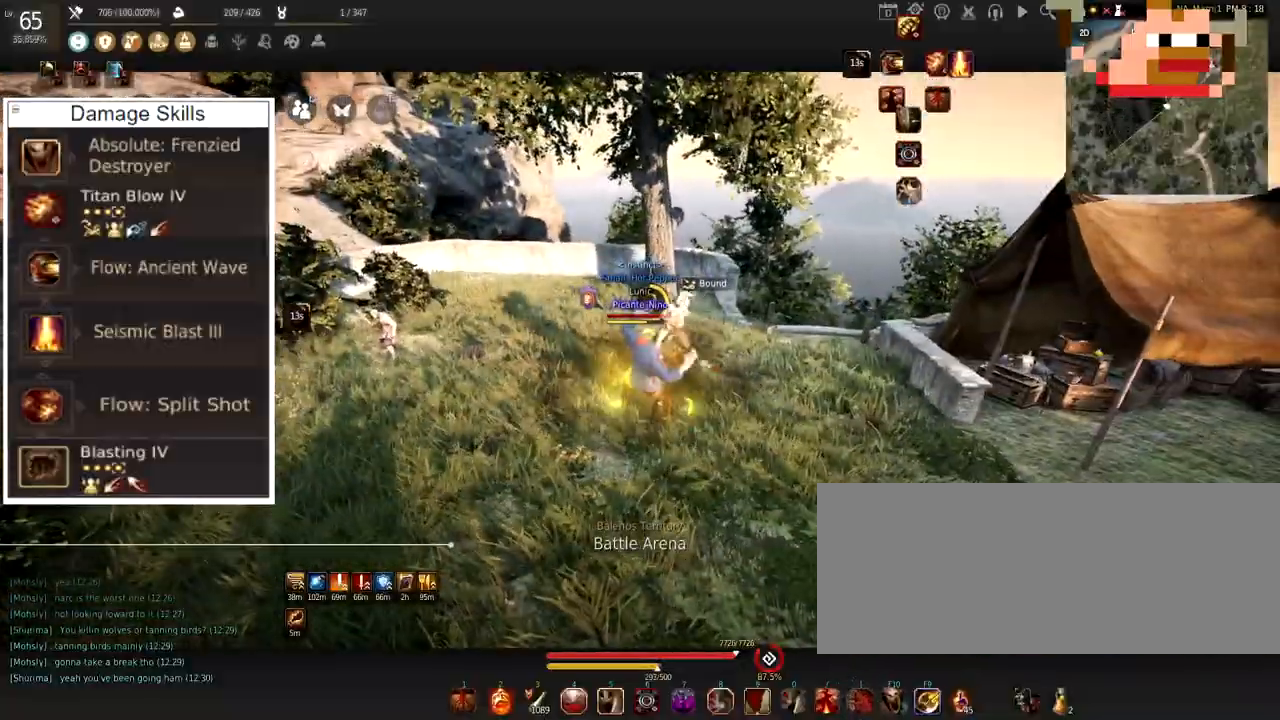
{"keys": ["f"], "mouse": [], "events": [[16, "mouse_right", "up"], [50, "mouse_left", "up"], [117, "s", "up"], [484, "f", "down"]]}
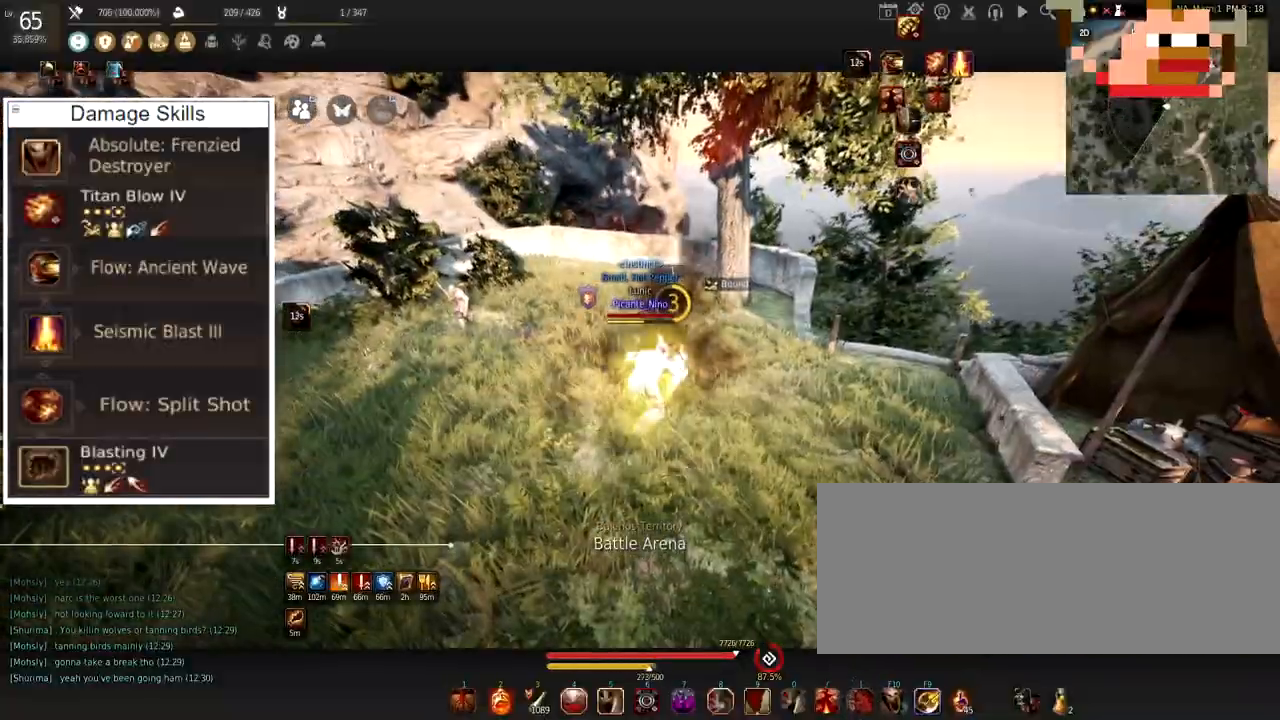
{"keys": [], "mouse": [], "events": [[184, "f", "up"]]}
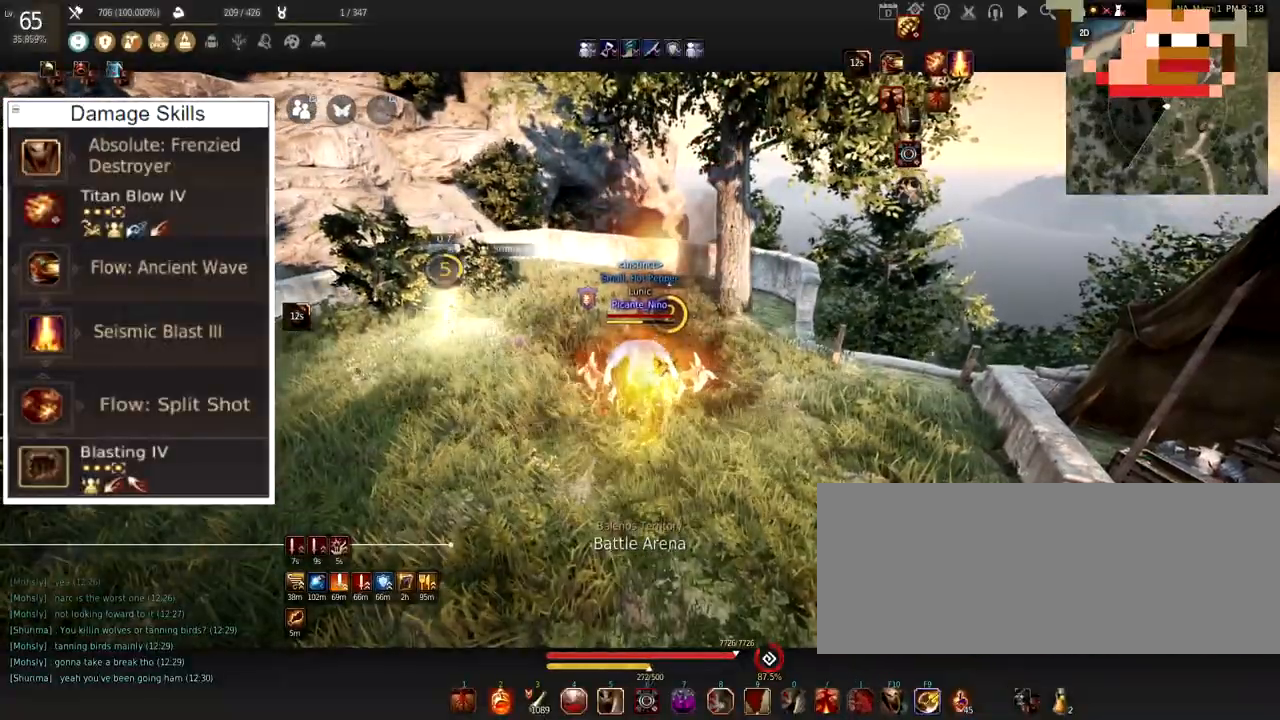
{"keys": [], "mouse": [], "events": []}
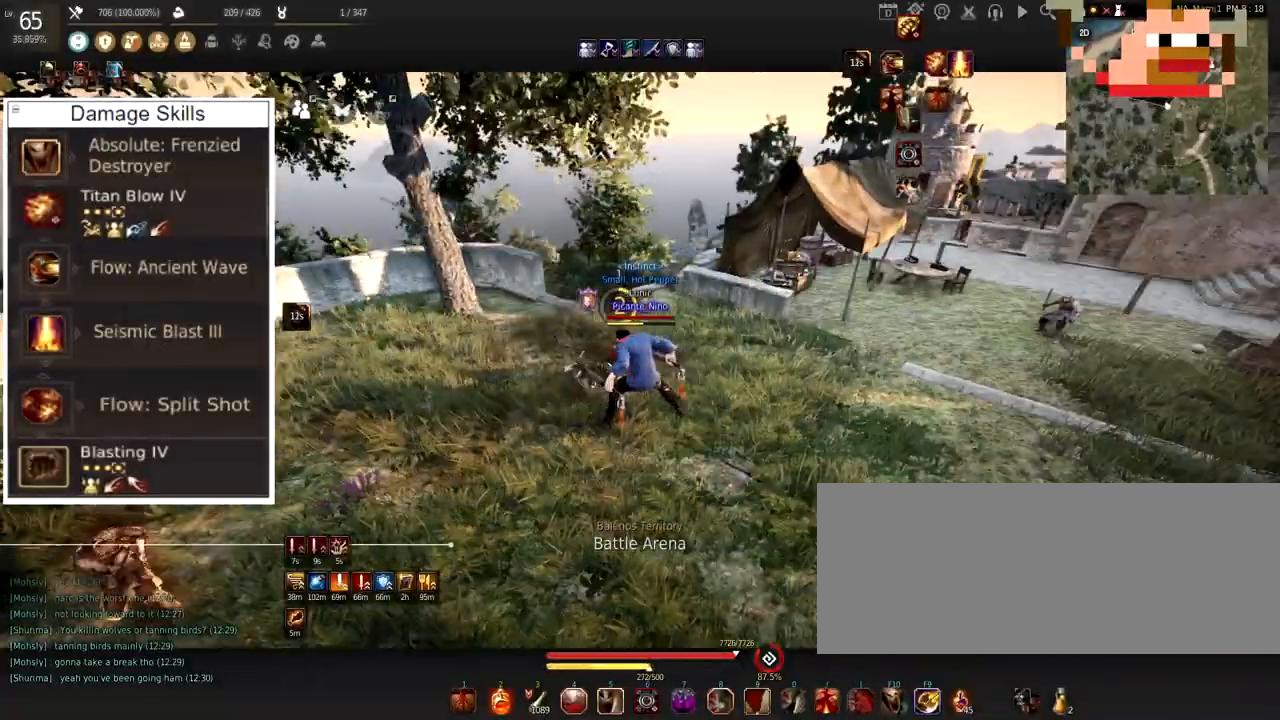
{"keys": [], "mouse": [], "events": [[17, "s", "down"], [117, "mouse_left", "down"], [150, "mouse_right", "down"], [317, "mouse_left", "up"], [334, "mouse_right", "up"], [367, "s", "up"]]}
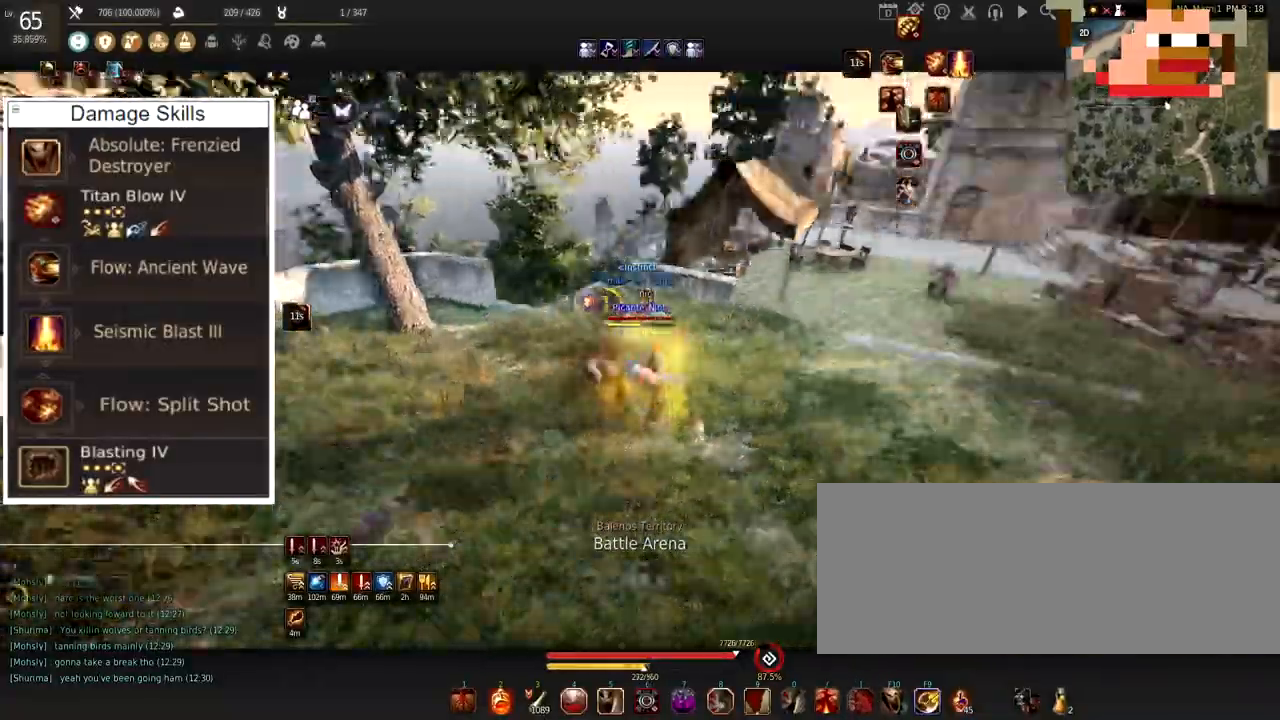
{"keys": [], "mouse": [], "events": []}
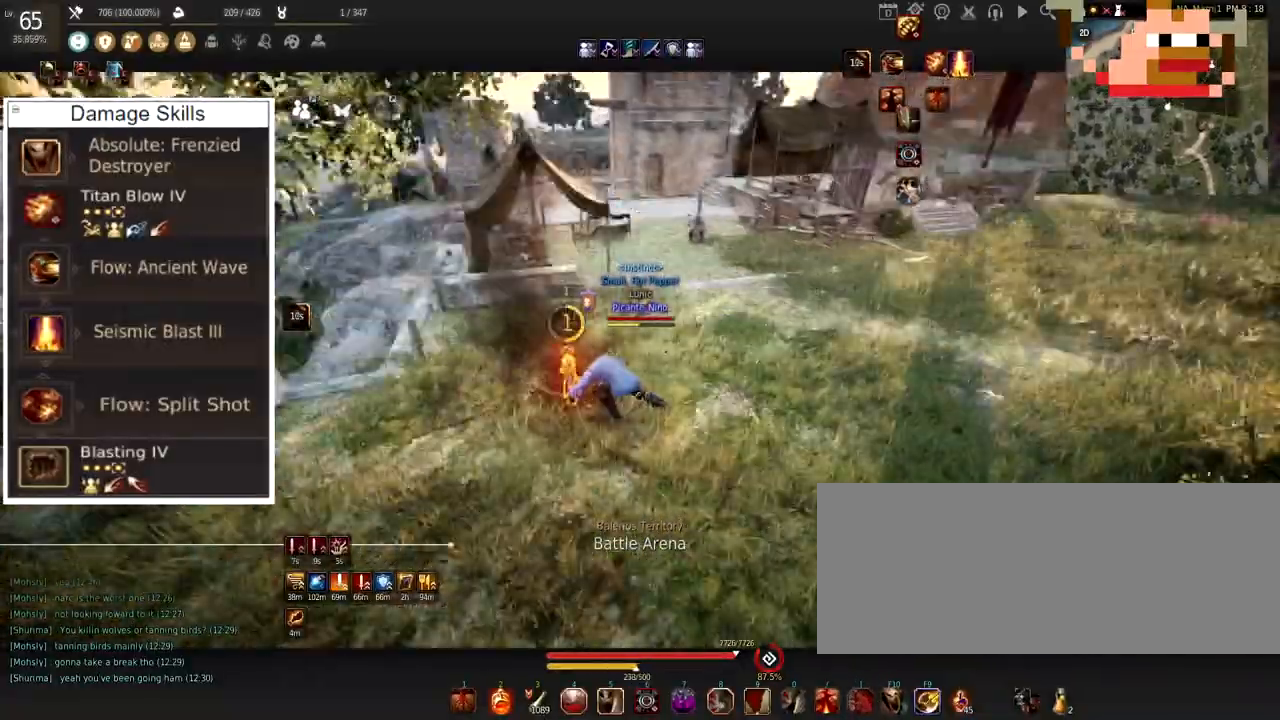
{"keys": ["w"], "mouse": [], "events": [[117, "w", "down"]]}
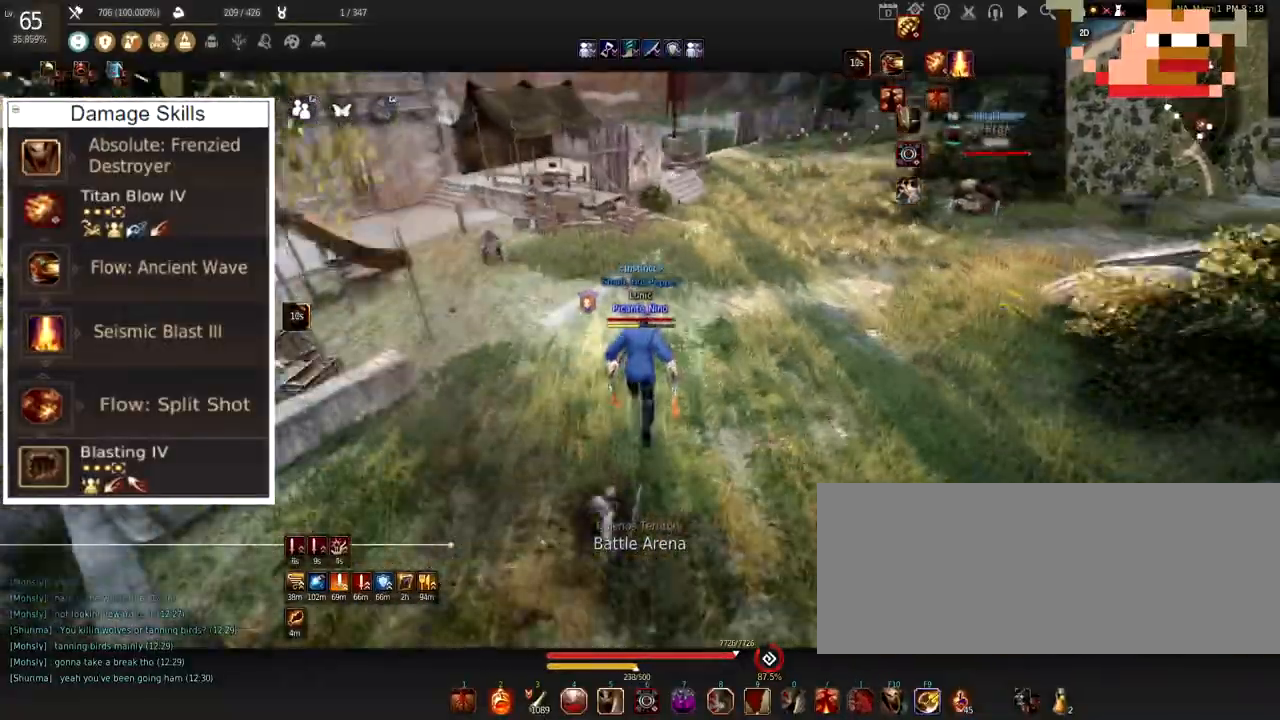
{"keys": [], "mouse": [], "events": [[384, "w", "up"]]}
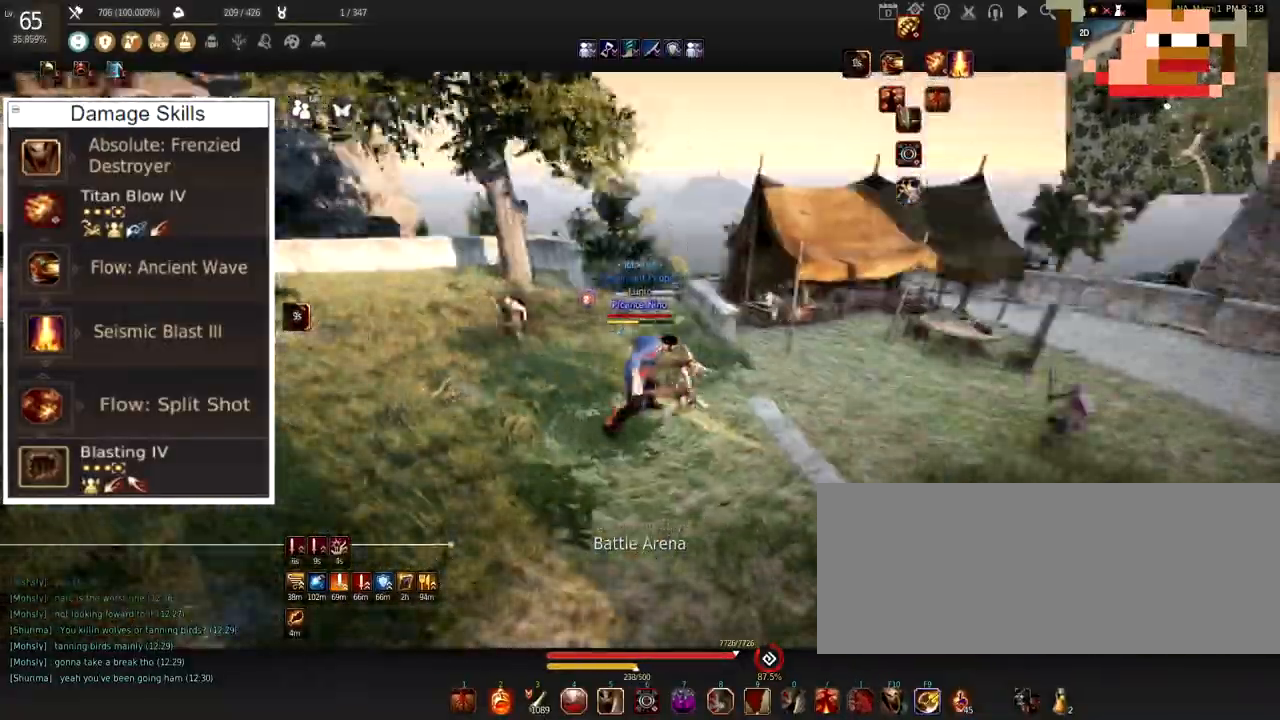
{"keys": ["w"], "mouse": [], "events": [[184, "w", "down"]]}
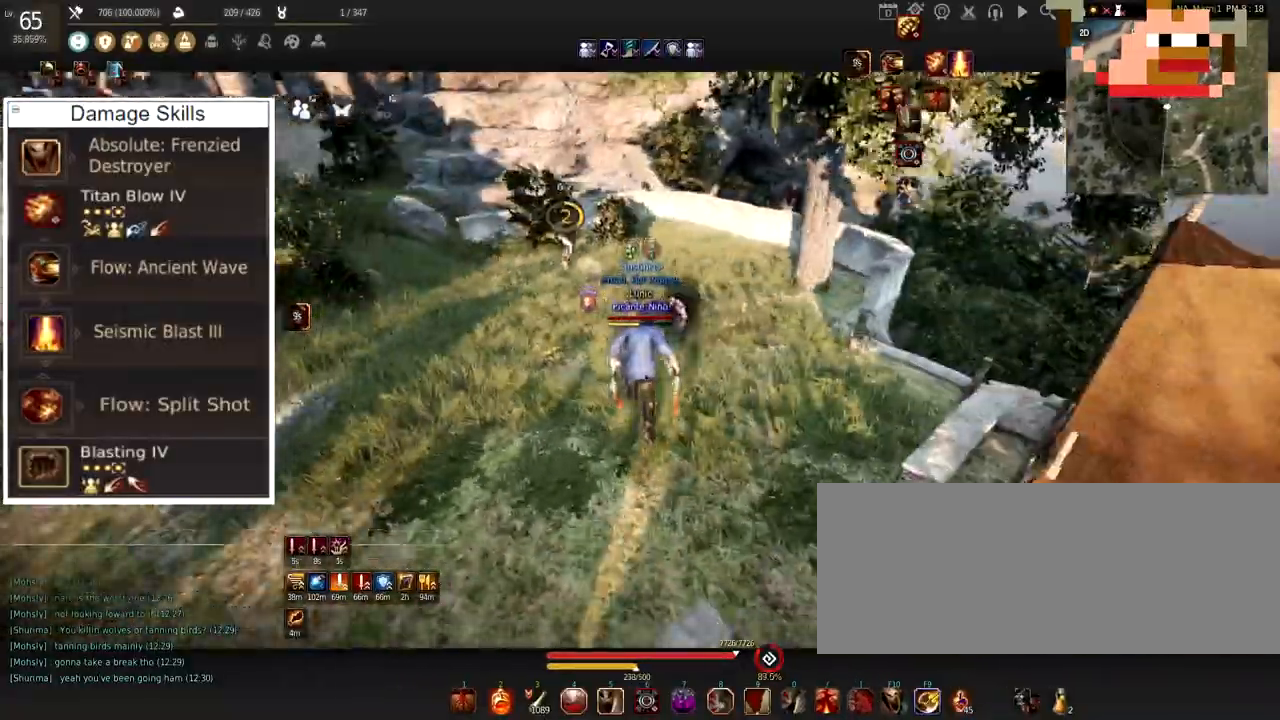
{"keys": ["s"], "mouse": ["left", "right"], "events": [[50, "w", "up"], [250, "s", "down"], [417, "mouse_left", "down"], [484, "mouse_right", "down"]]}
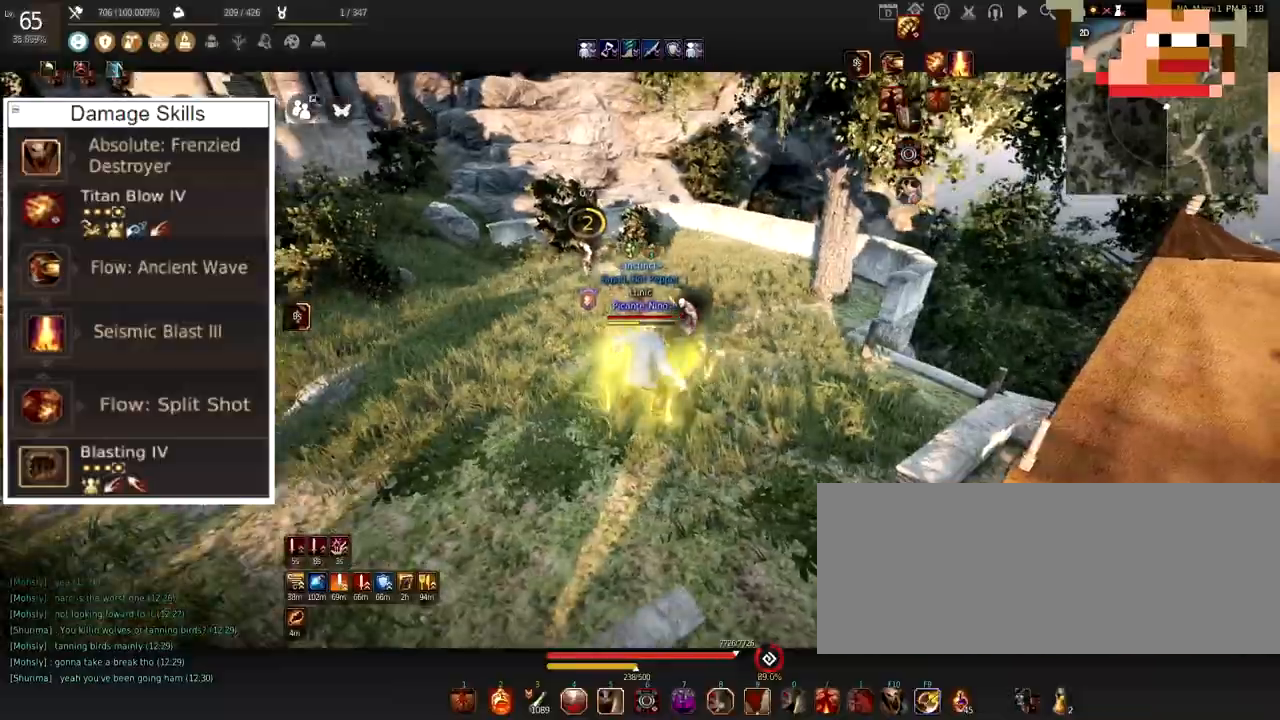
{"keys": [], "mouse": [], "events": [[117, "mouse_left", "up"], [117, "mouse_right", "up"], [184, "s", "up"]]}
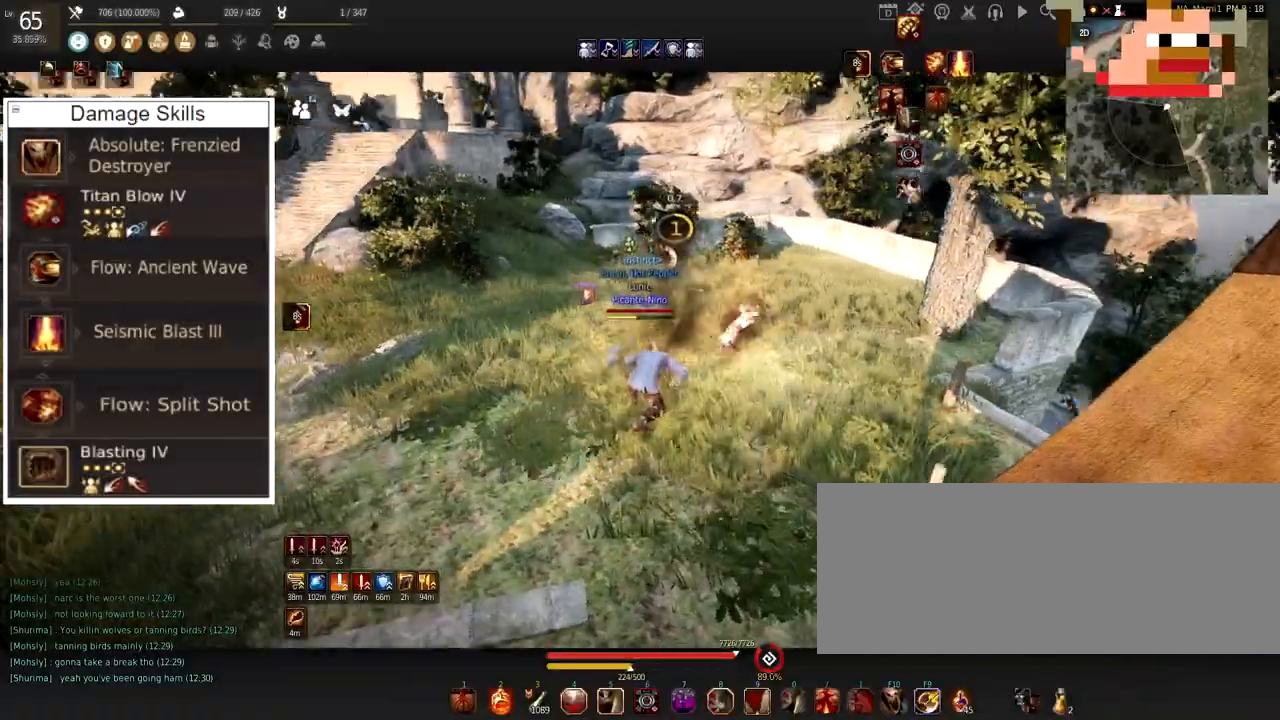
{"keys": ["w"], "mouse": [], "events": [[300, "w", "down"]]}
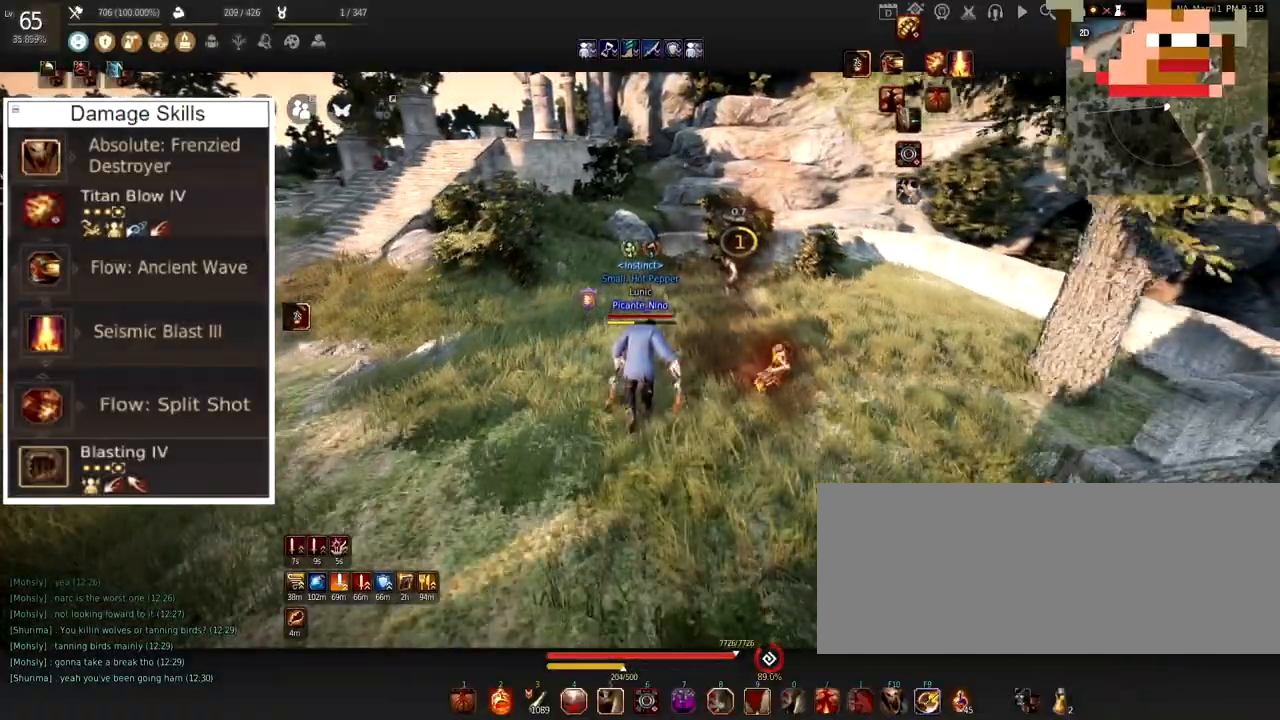
{"keys": ["s"], "mouse": [], "events": [[84, "w", "up"], [150, "s", "down"], [251, "mouse_left", "down"], [301, "mouse_right", "down"], [484, "mouse_left", "up"], [484, "mouse_right", "up"]]}
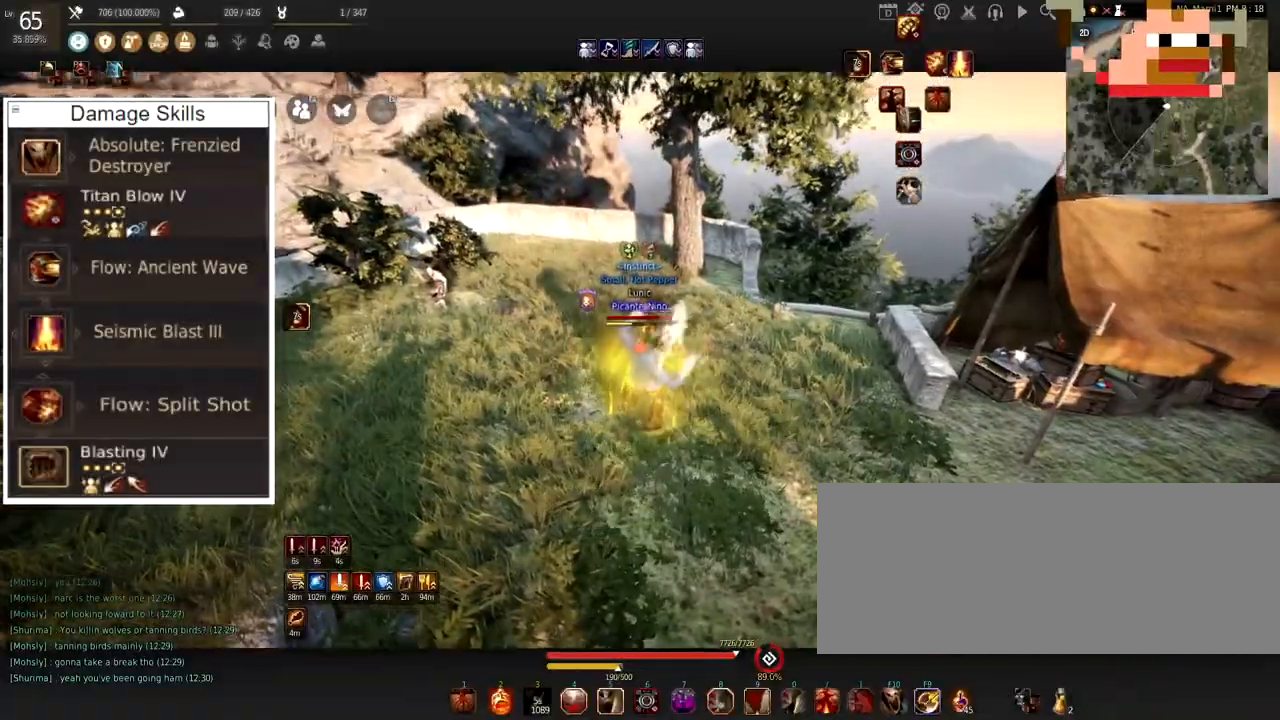
{"keys": [], "mouse": [], "events": [[16, "s", "up"]]}
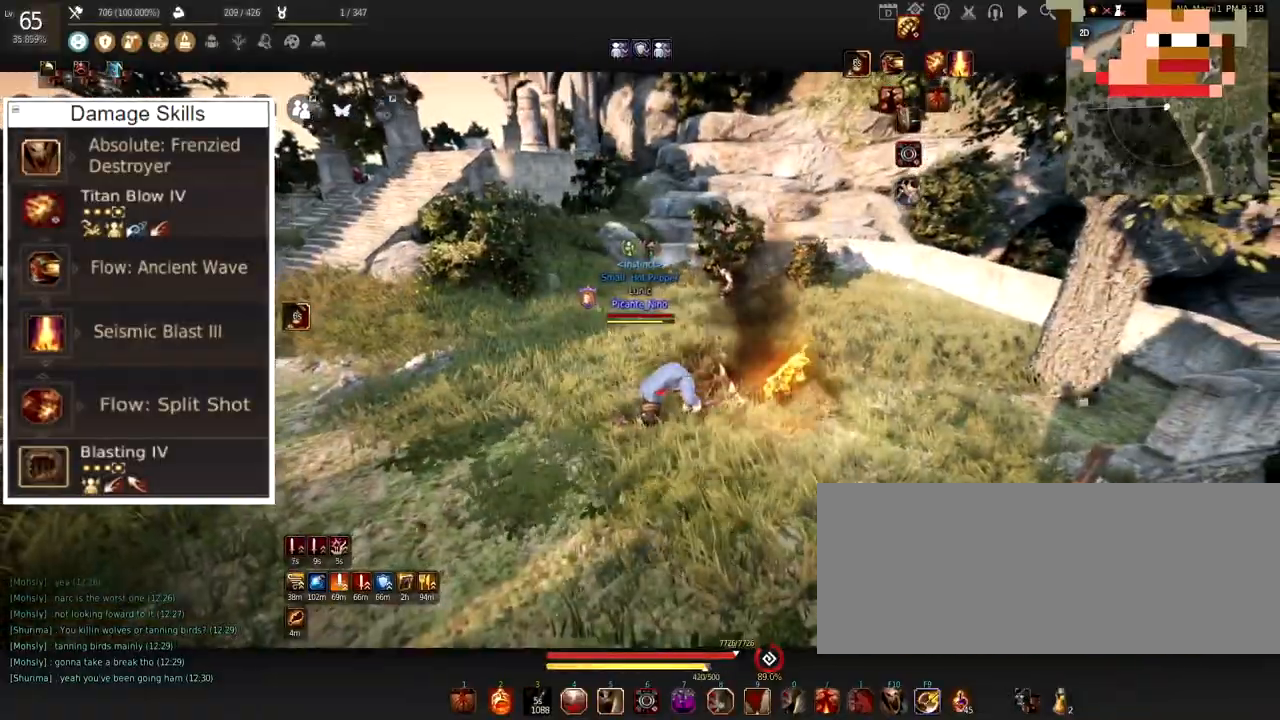
{"keys": [], "mouse": [], "events": [[50, "f", "down"], [317, "f", "up"]]}
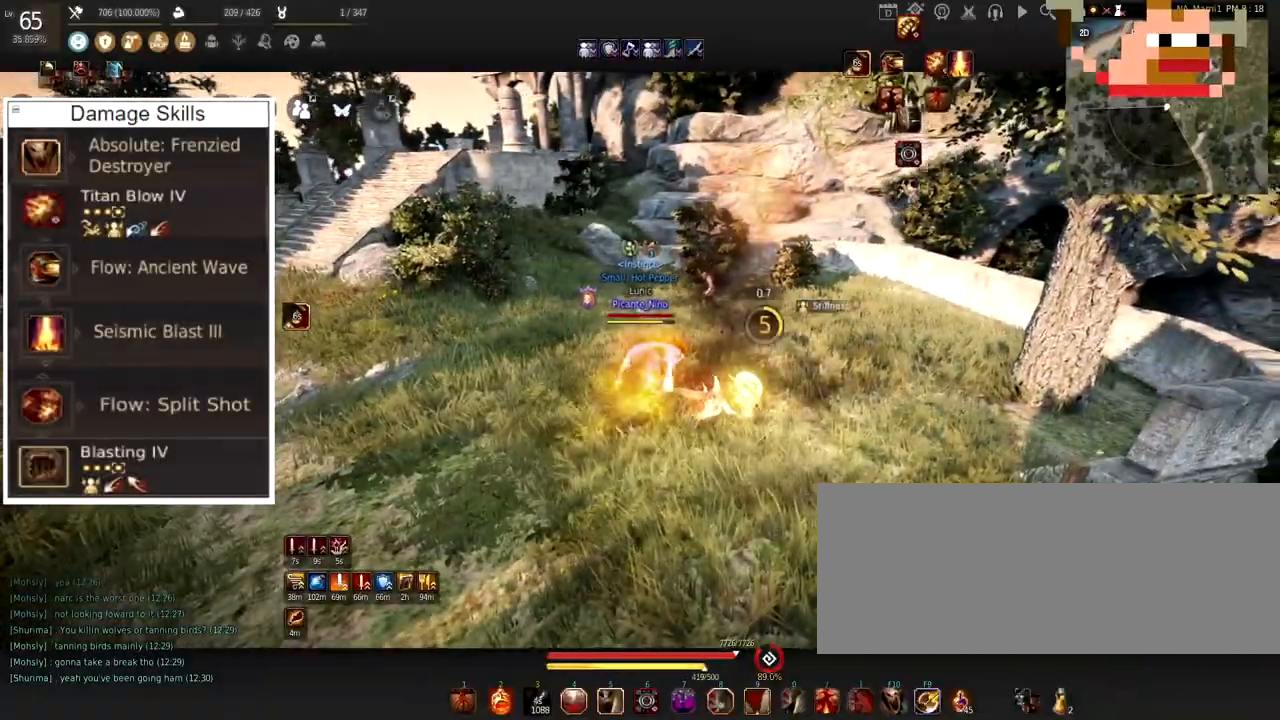
{"keys": [], "mouse": [], "events": []}
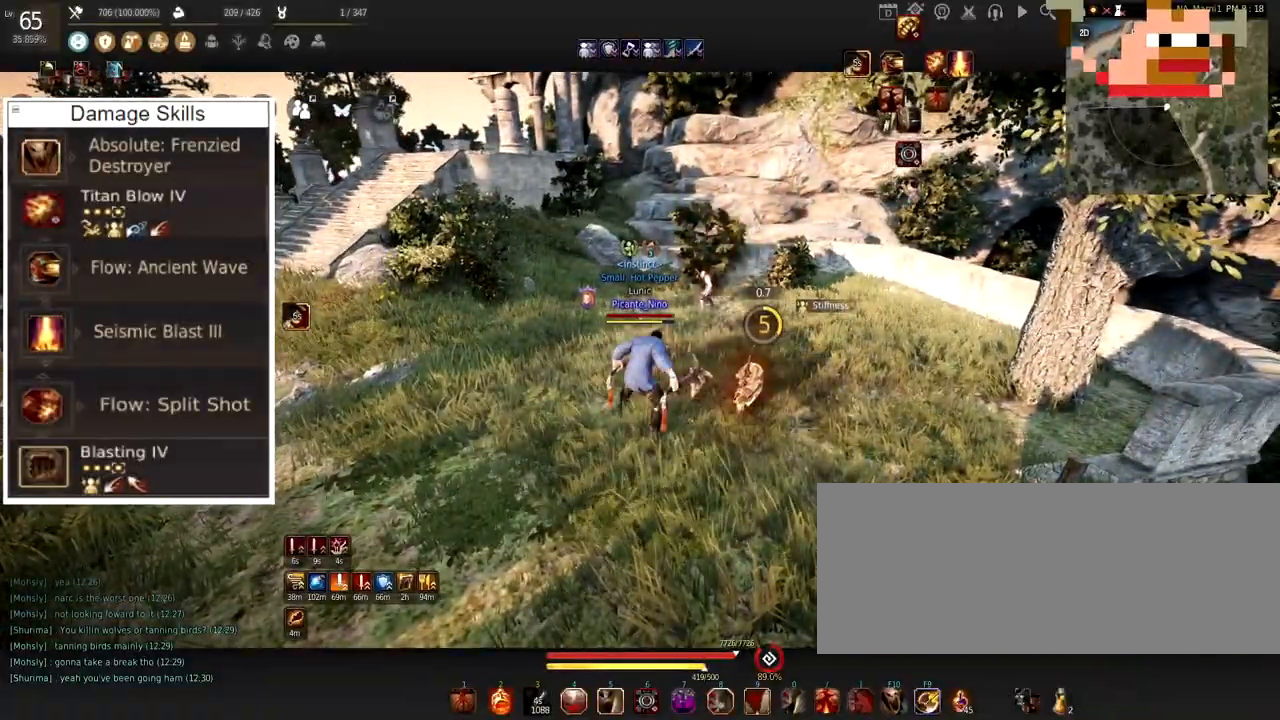
{"keys": [], "mouse": [], "events": []}
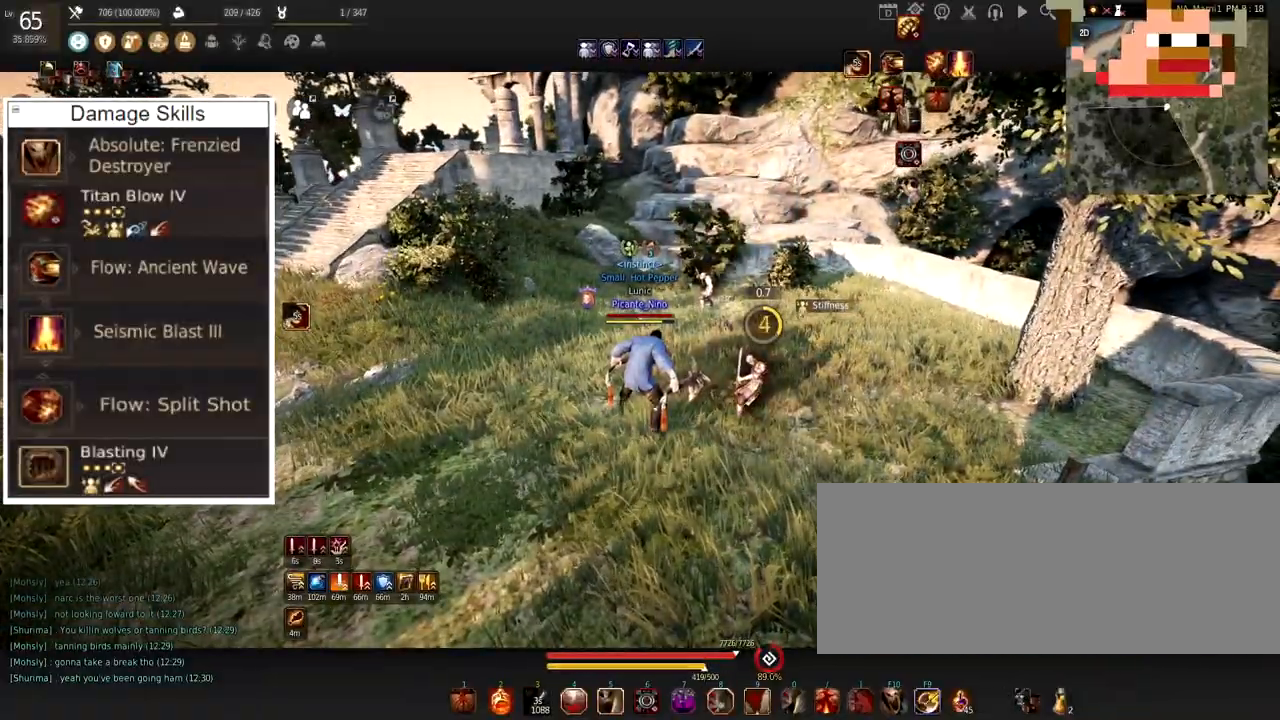
{"keys": [], "mouse": [], "events": []}
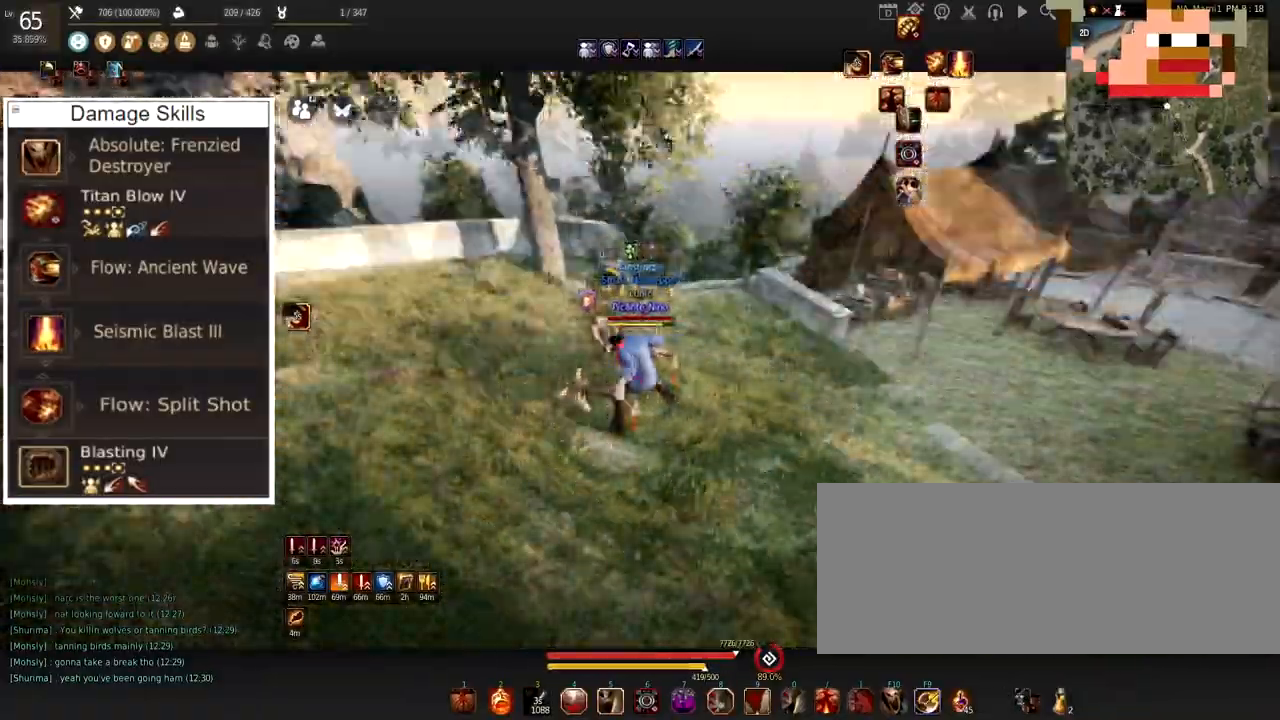
{"keys": [], "mouse": [], "events": []}
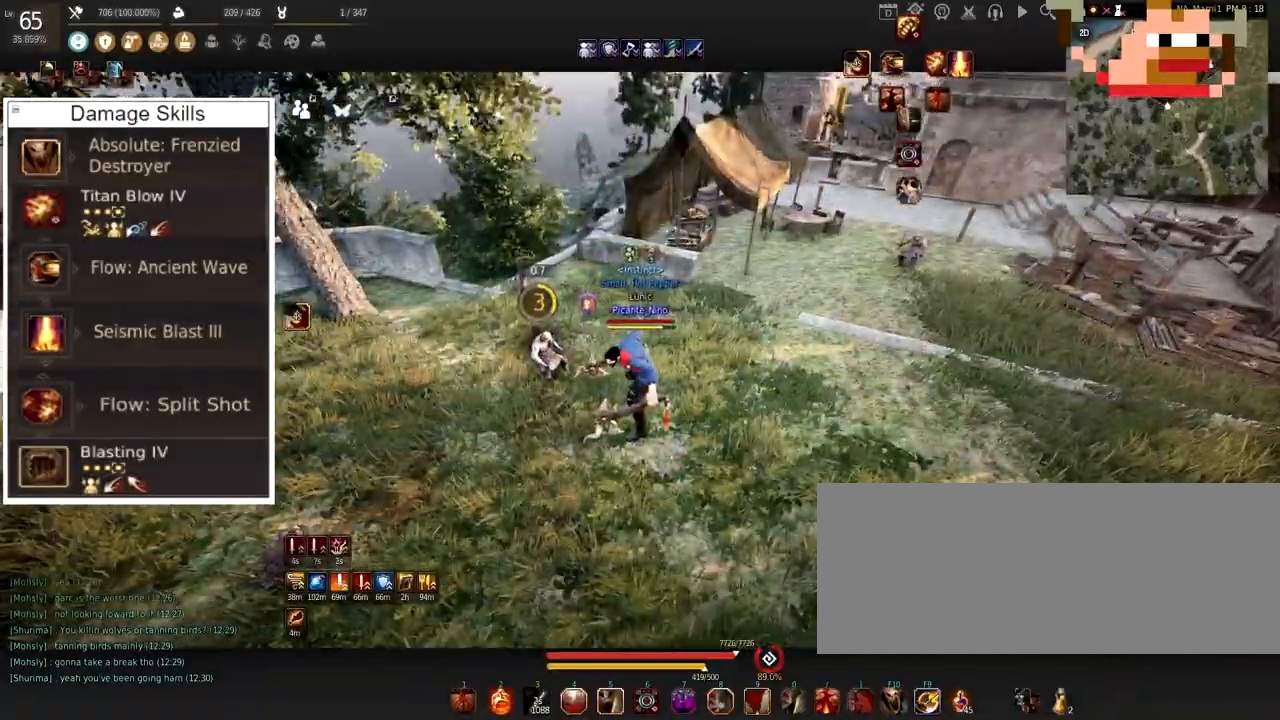
{"keys": ["w"], "mouse": [], "events": [[300, "w", "down"]]}
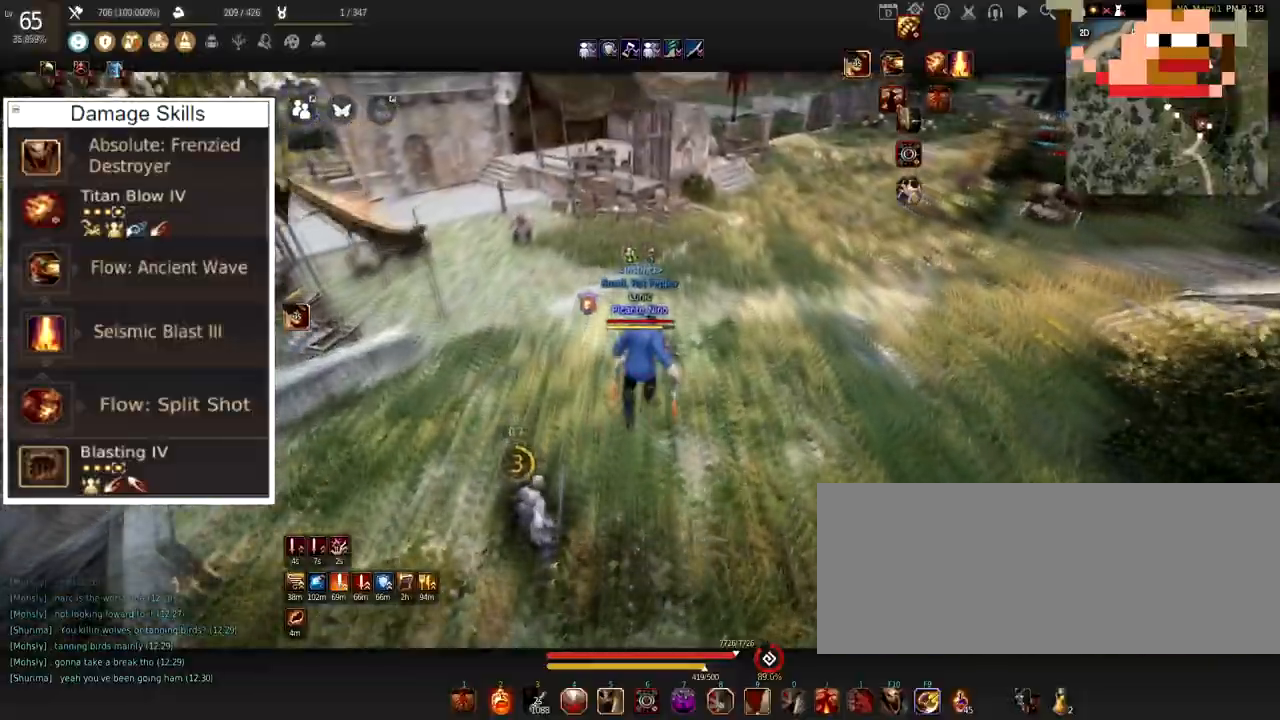
{"keys": ["w"], "mouse": [], "events": []}
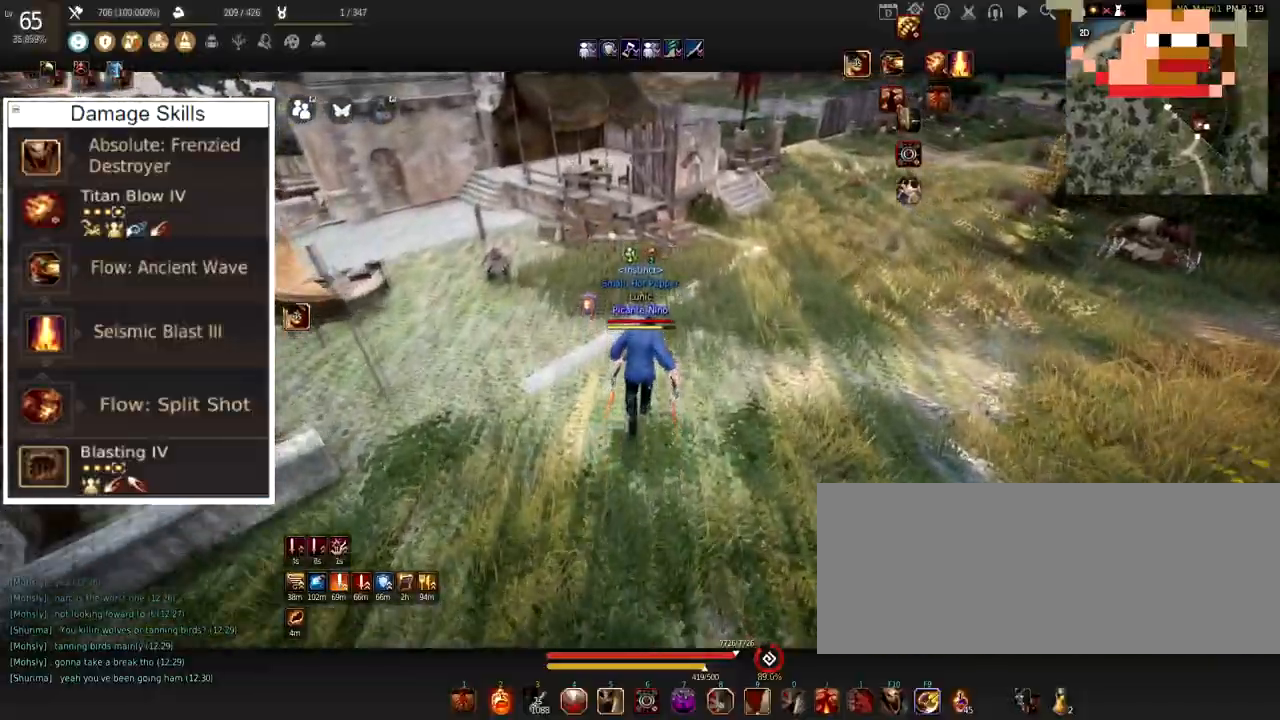
{"keys": ["w"], "mouse": [], "events": []}
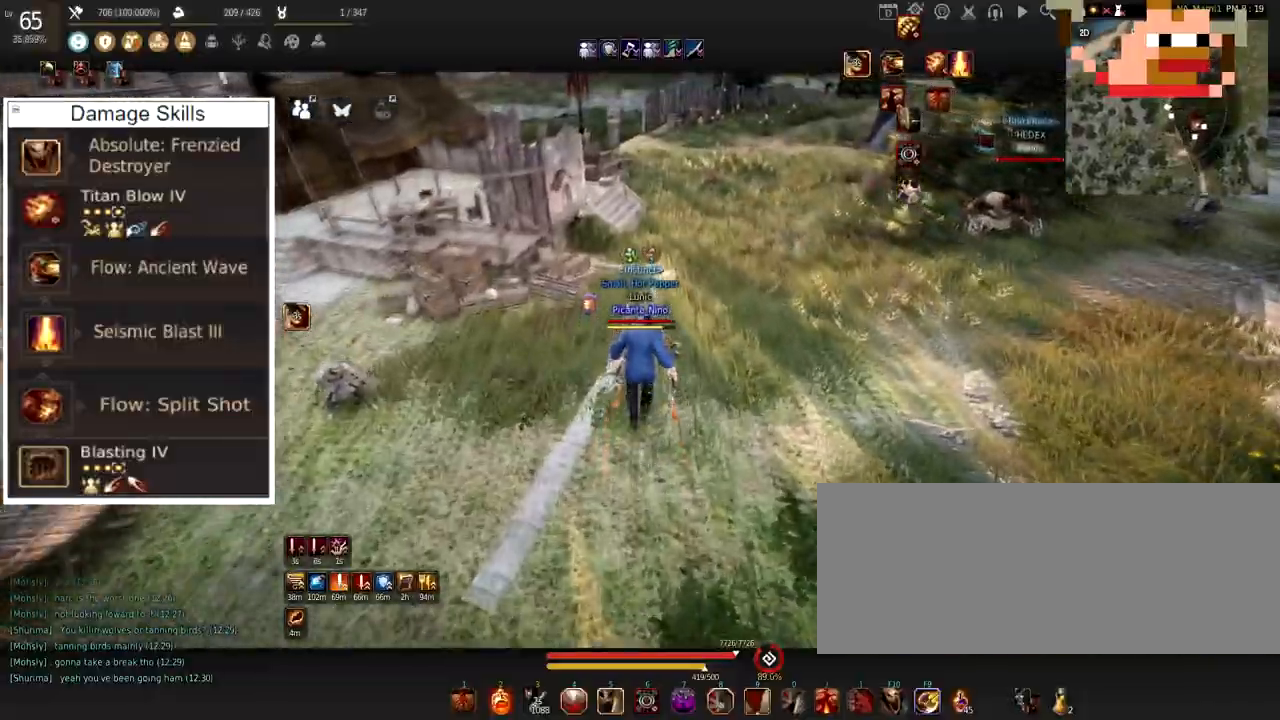
{"keys": ["w"], "mouse": [], "events": []}
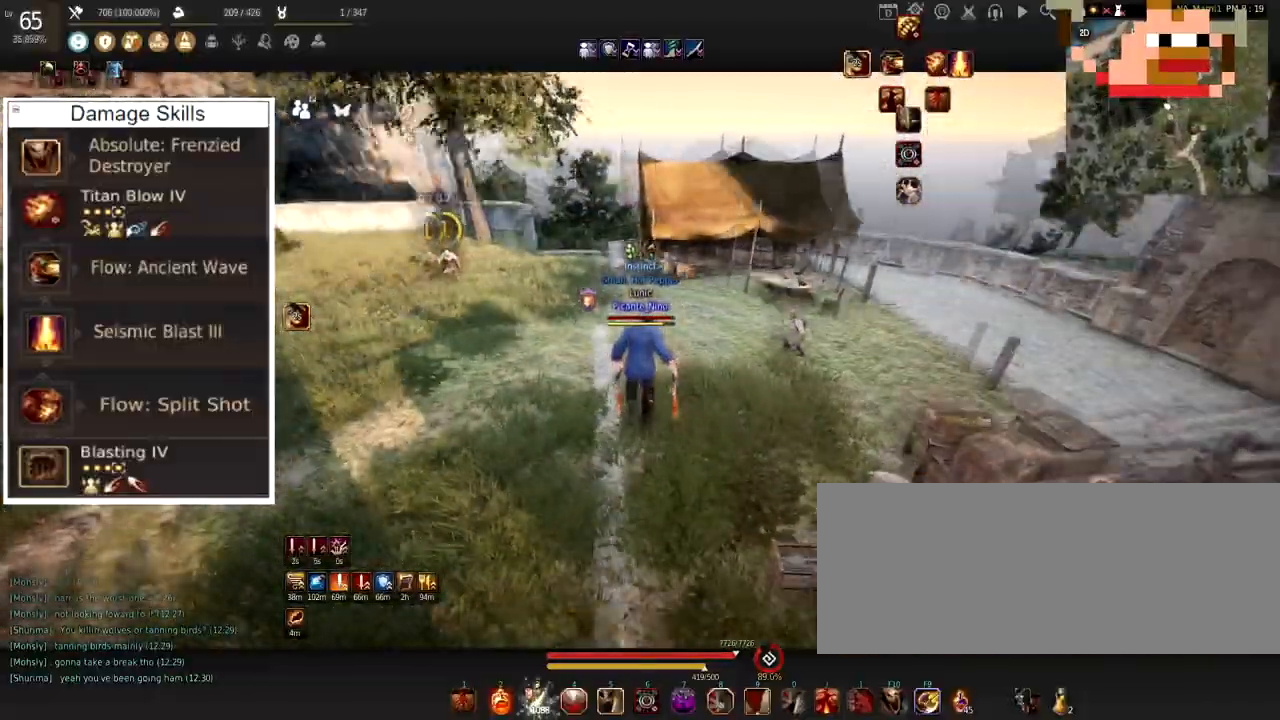
{"keys": ["w"], "mouse": [], "events": []}